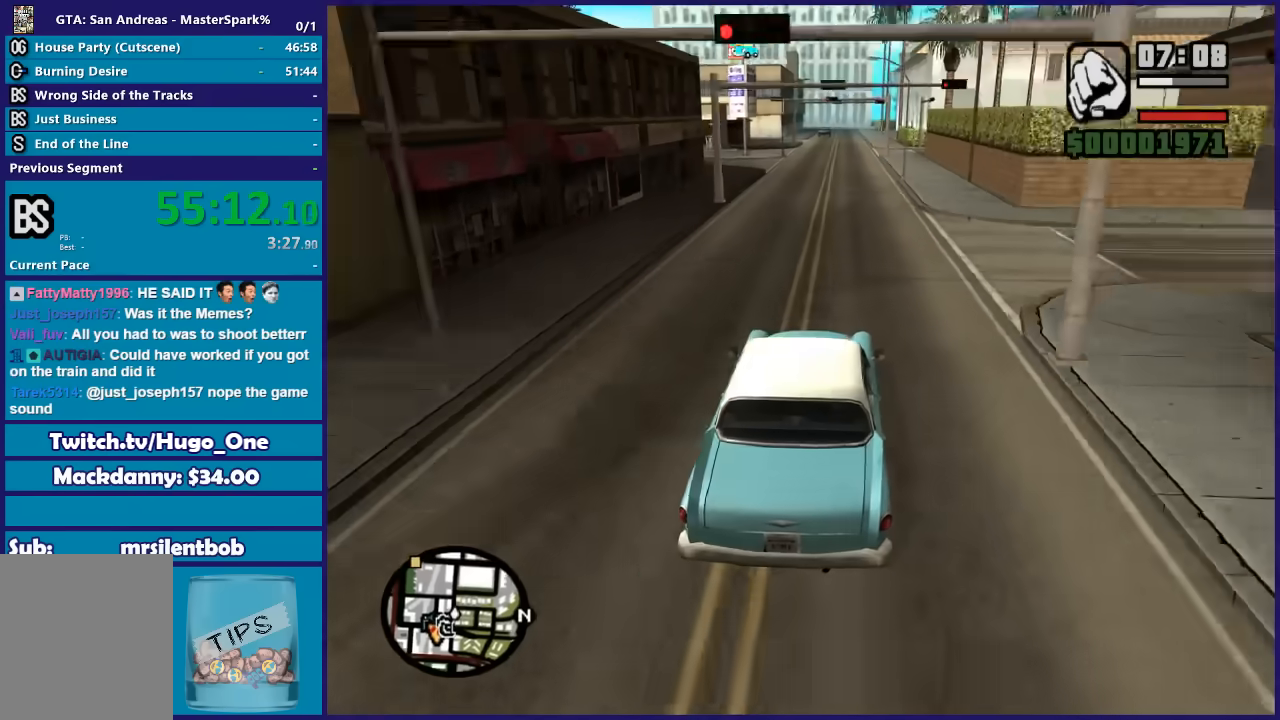
Gameplay with a controller (Xbox layout); each line is a JSON object with the inputs held at the frame after it. "button_events" lists button changes between this image and that frame as [ms after this image, input, new state], when the widget could be followed in between (sticks are given only as held states). This document gives stick clicks only as held states, not as events.
{"buttons": ["R2"], "left_stick": "center", "right_stick": "down-left", "button_events": []}
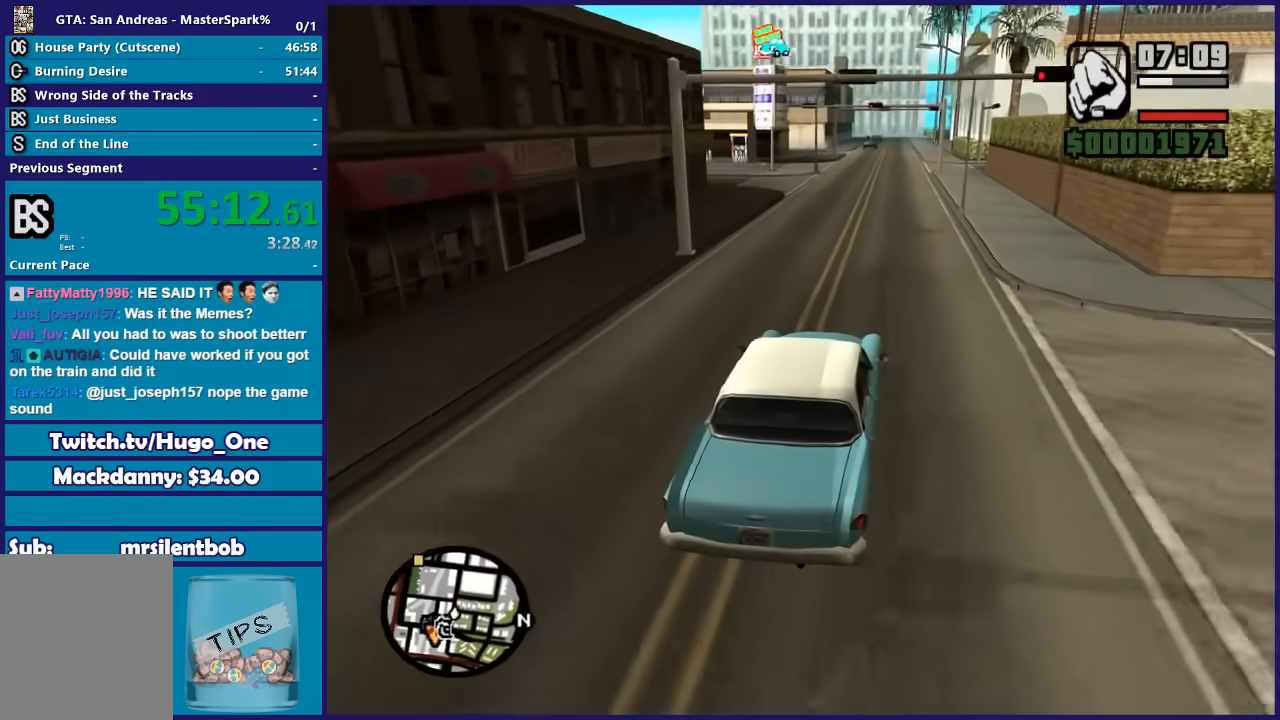
{"buttons": ["R2"], "left_stick": "center", "right_stick": "down-left", "button_events": []}
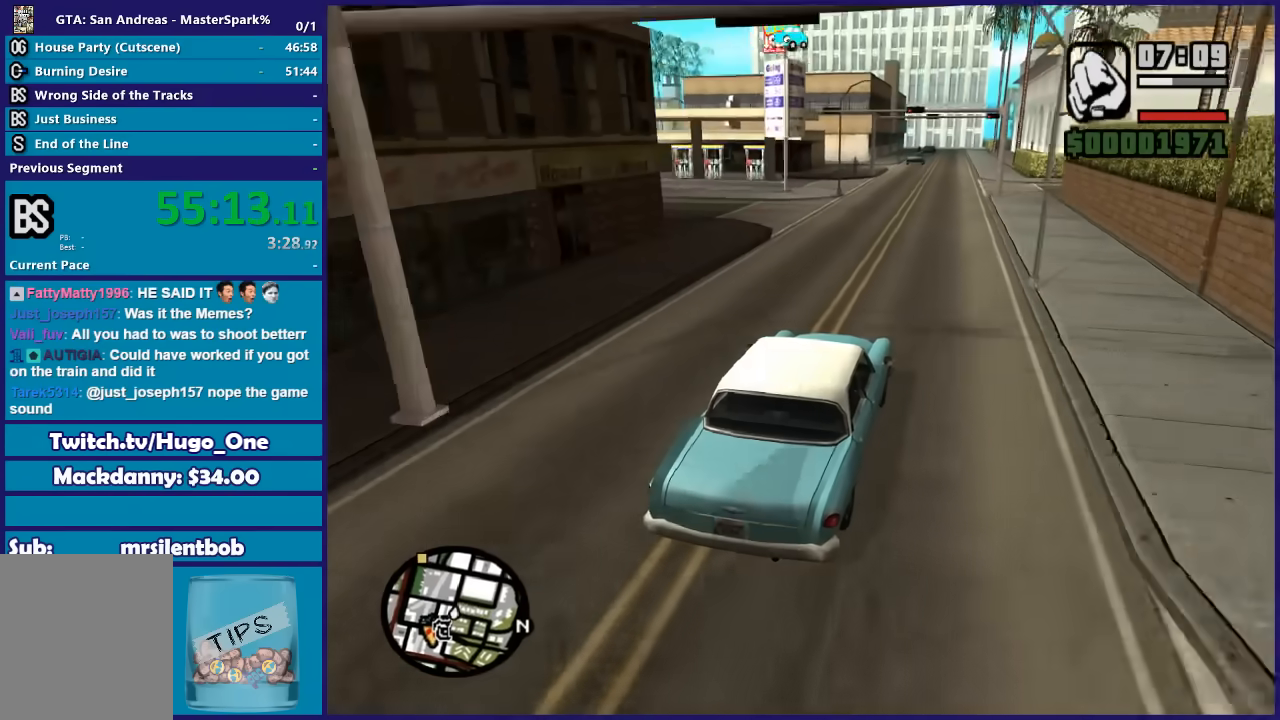
{"buttons": ["R2"], "left_stick": "center", "right_stick": "down-left", "button_events": []}
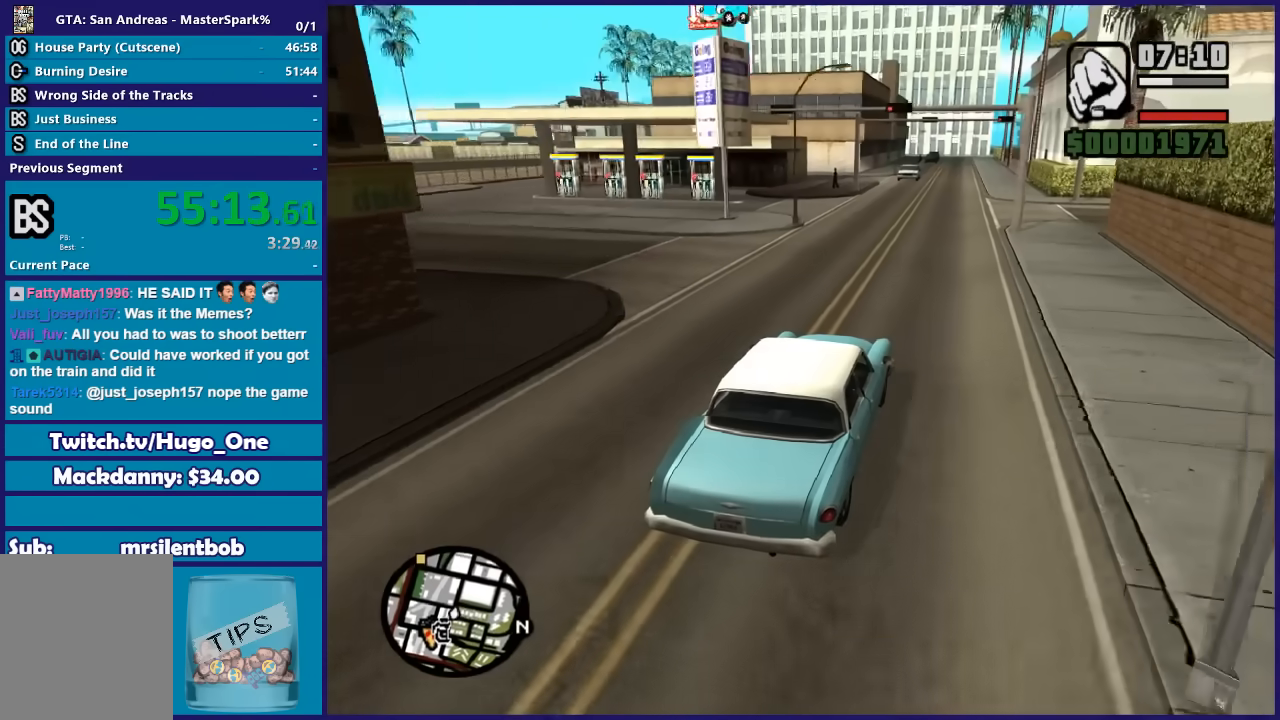
{"buttons": ["R2"], "left_stick": "center", "right_stick": "down-left", "button_events": []}
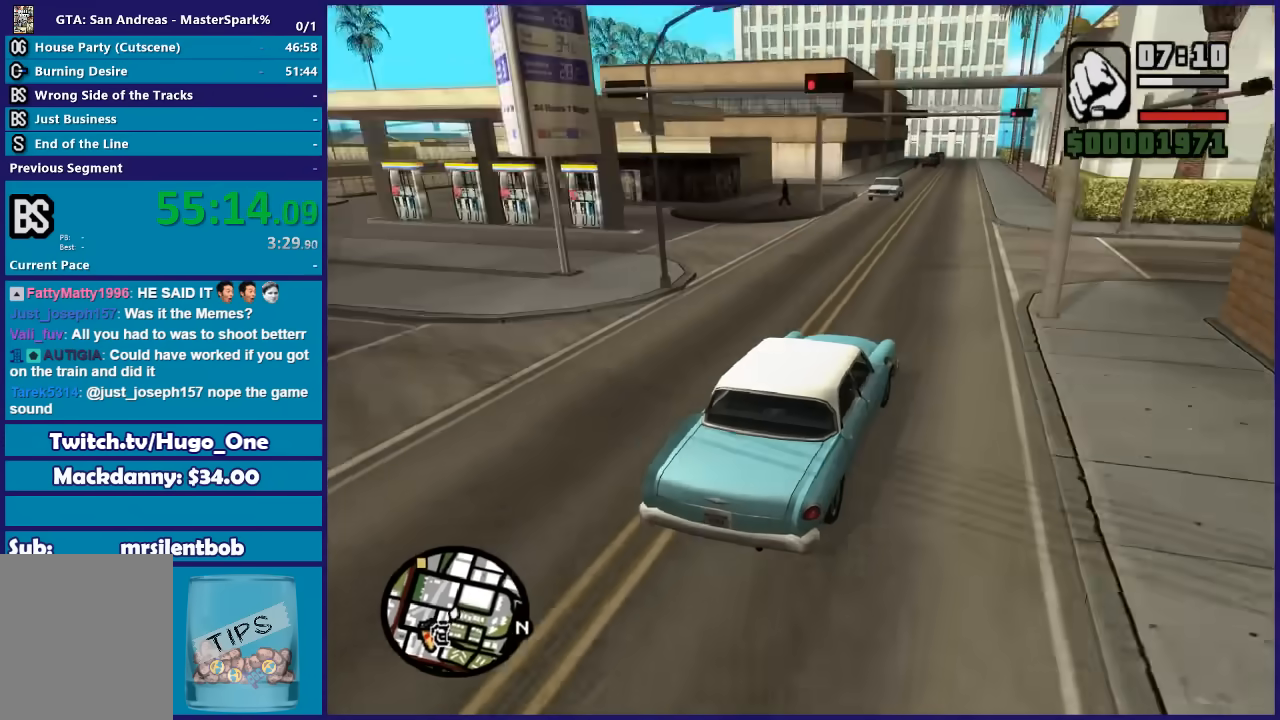
{"buttons": ["R2"], "left_stick": "left", "right_stick": "down-left", "button_events": []}
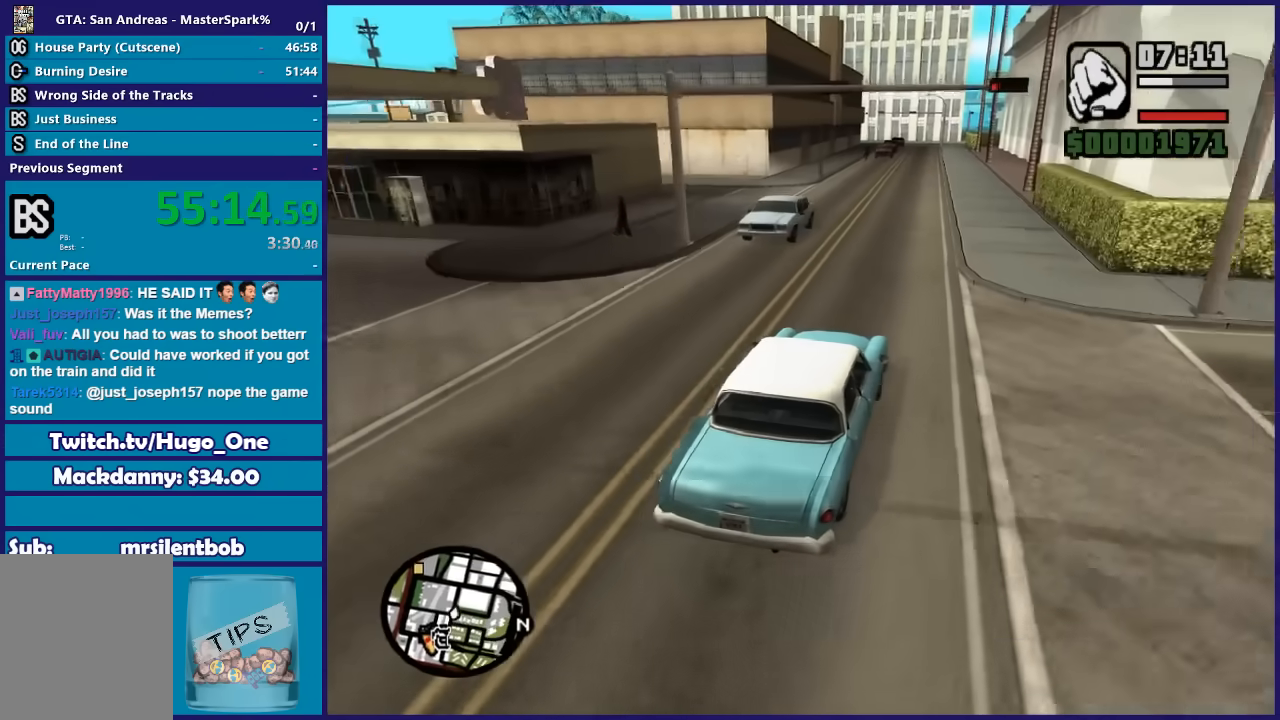
{"buttons": ["R2"], "left_stick": "center", "right_stick": "down-left", "button_events": []}
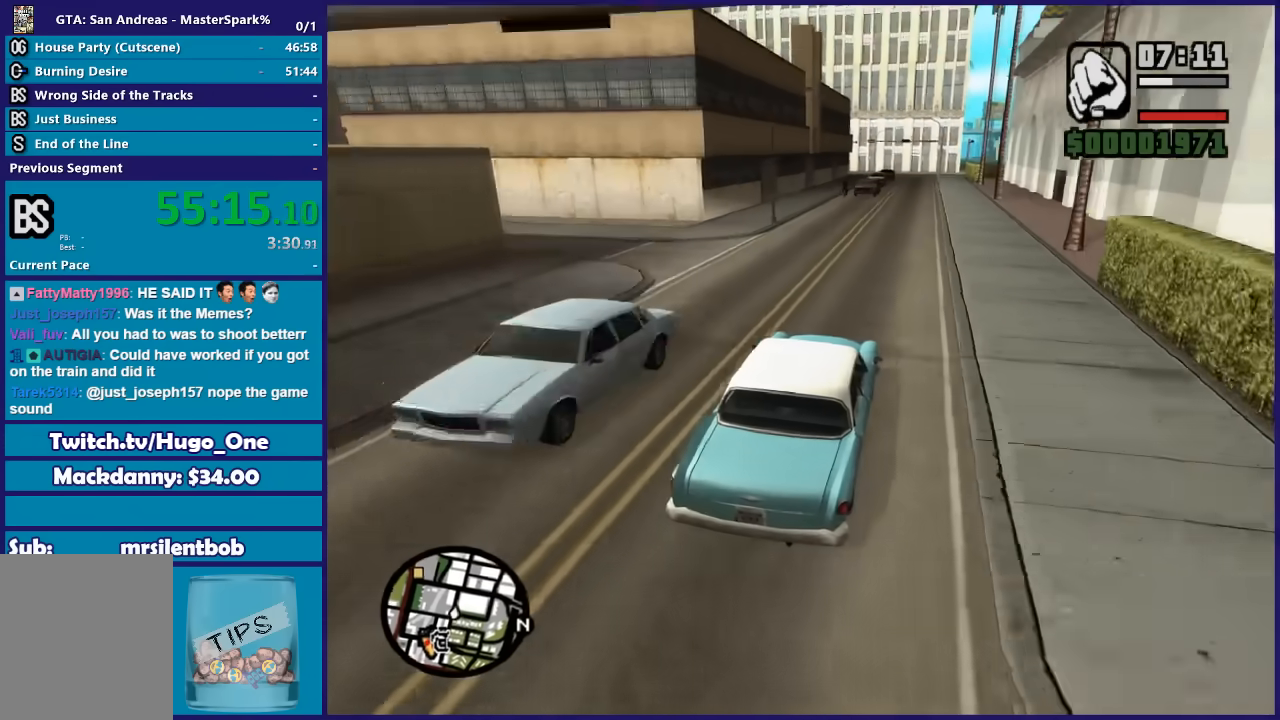
{"buttons": ["R2"], "left_stick": "left", "right_stick": "down-left", "button_events": []}
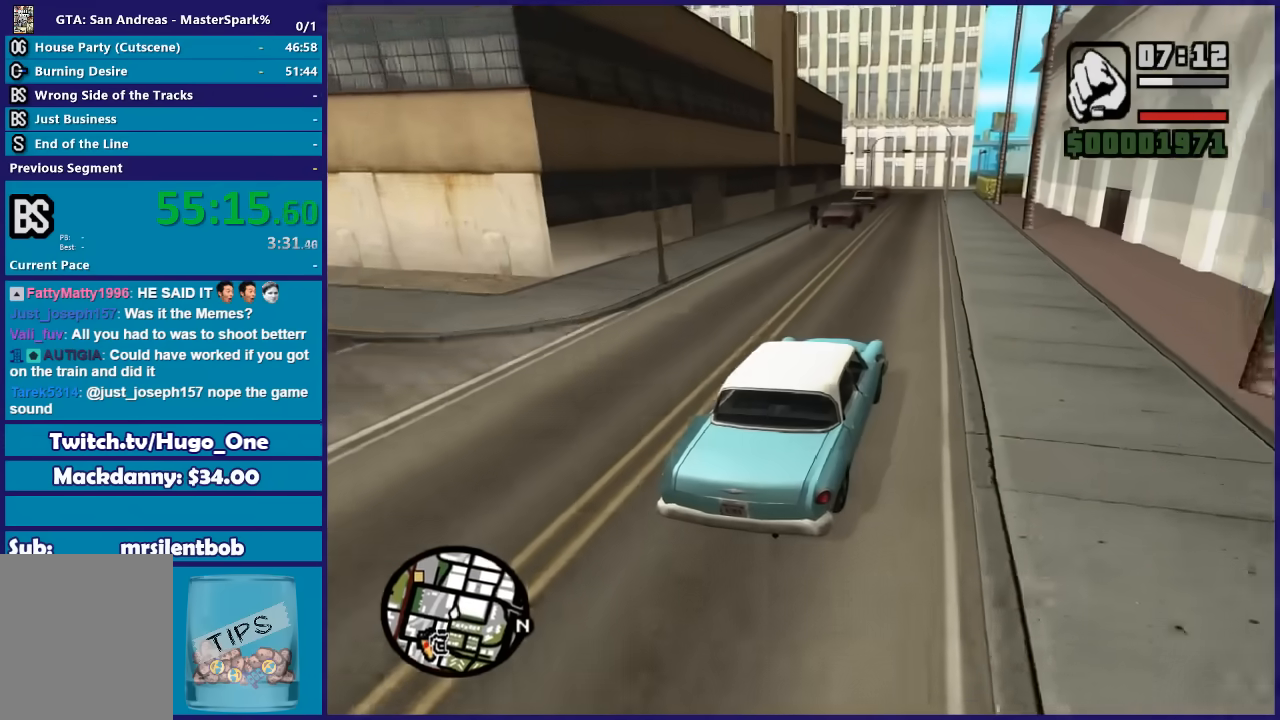
{"buttons": ["R2"], "left_stick": "center", "right_stick": "down-left", "button_events": []}
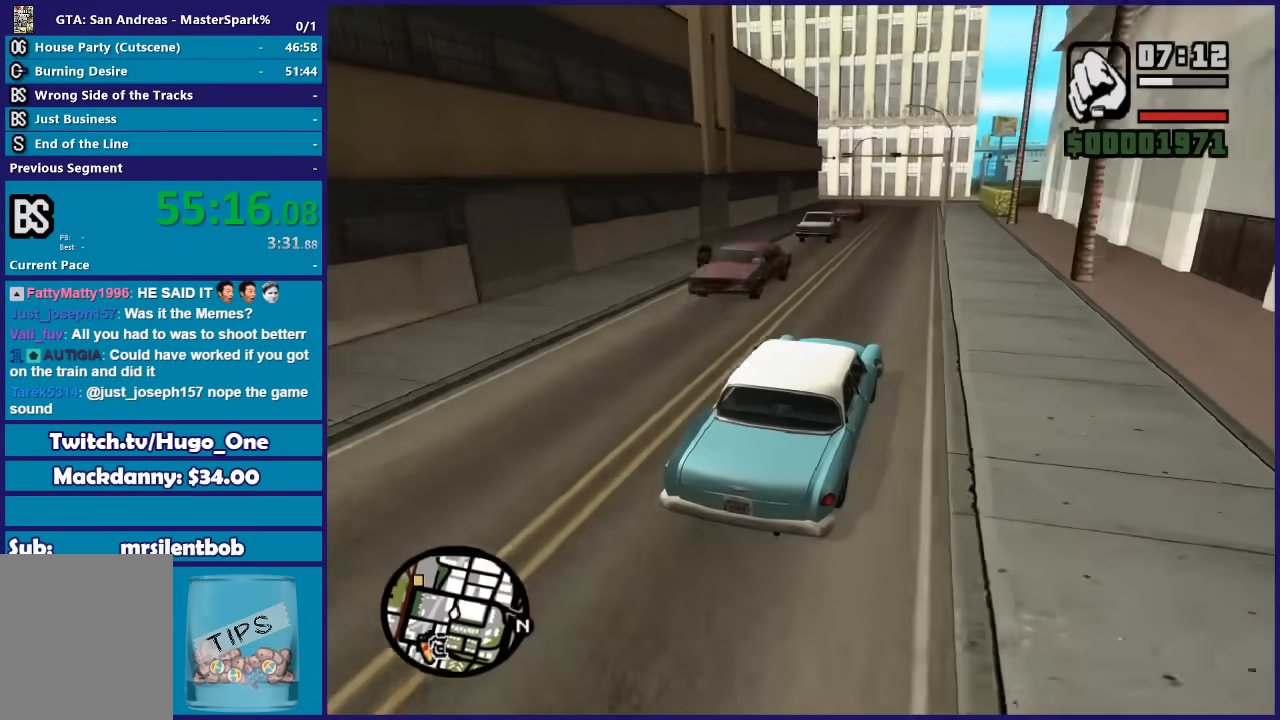
{"buttons": ["R2"], "left_stick": "center", "right_stick": "down-left", "button_events": []}
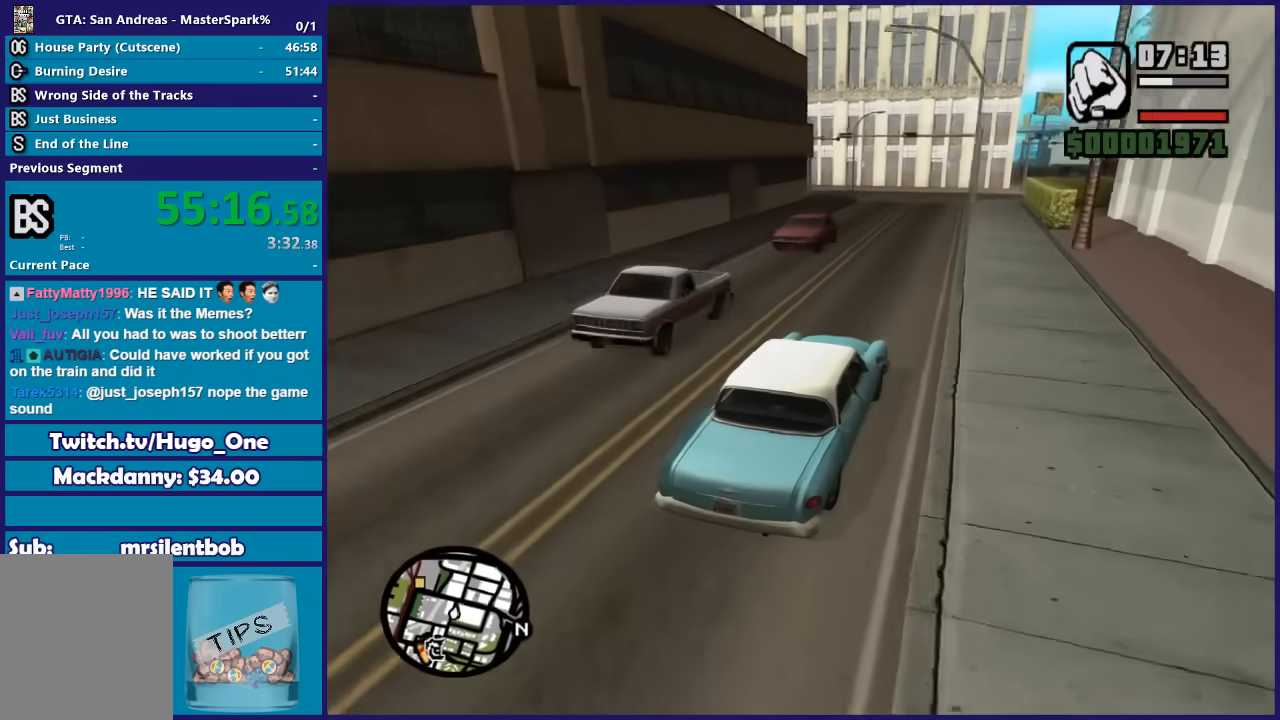
{"buttons": ["R2"], "left_stick": "left", "right_stick": "down-left", "button_events": []}
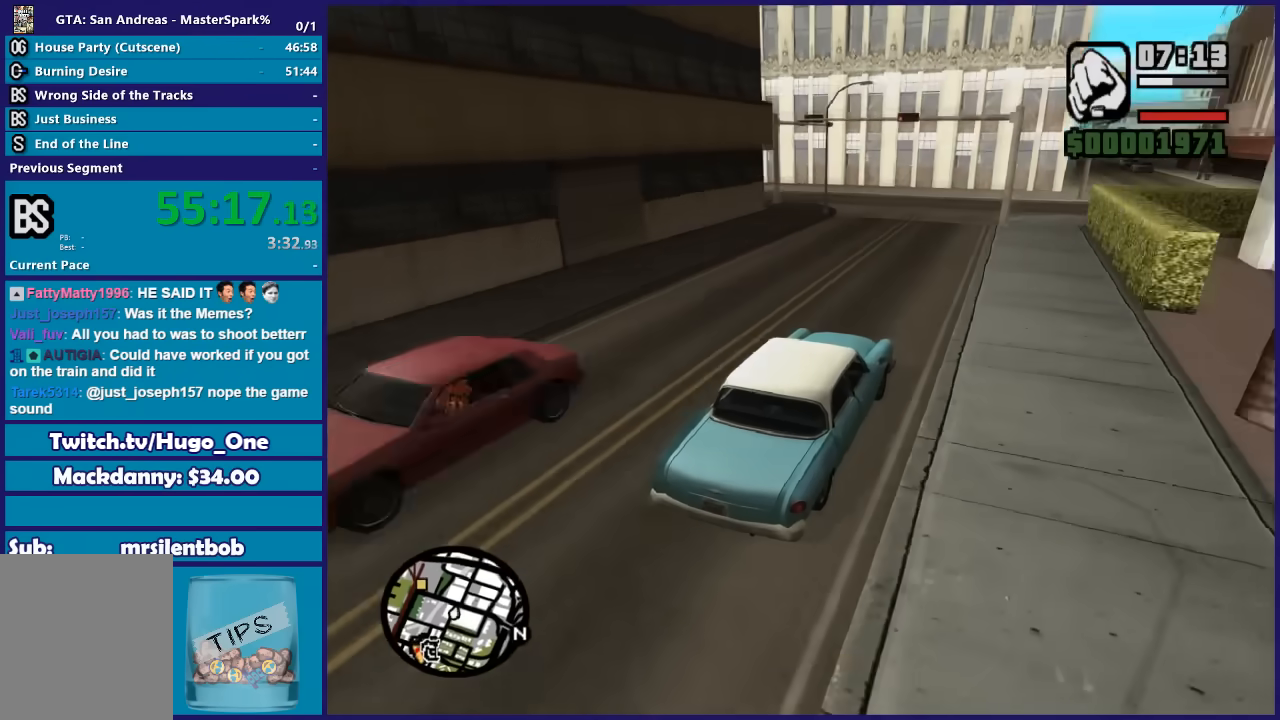
{"buttons": ["L2"], "left_stick": "left", "right_stick": "down-left", "button_events": [[67, "R2", "up"], [100, "L2", "down"], [234, "L2", "up"], [367, "L2", "down"]]}
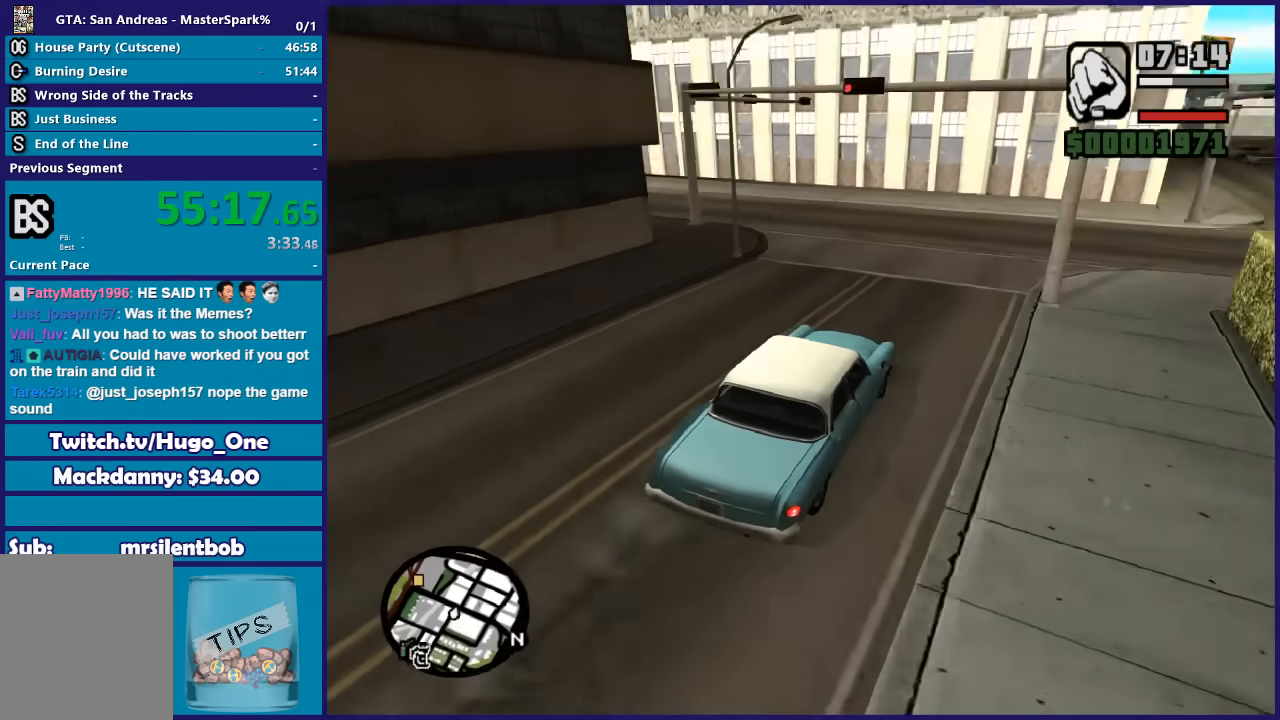
{"buttons": [], "left_stick": "left", "right_stick": "down-left", "button_events": [[167, "L2", "up"]]}
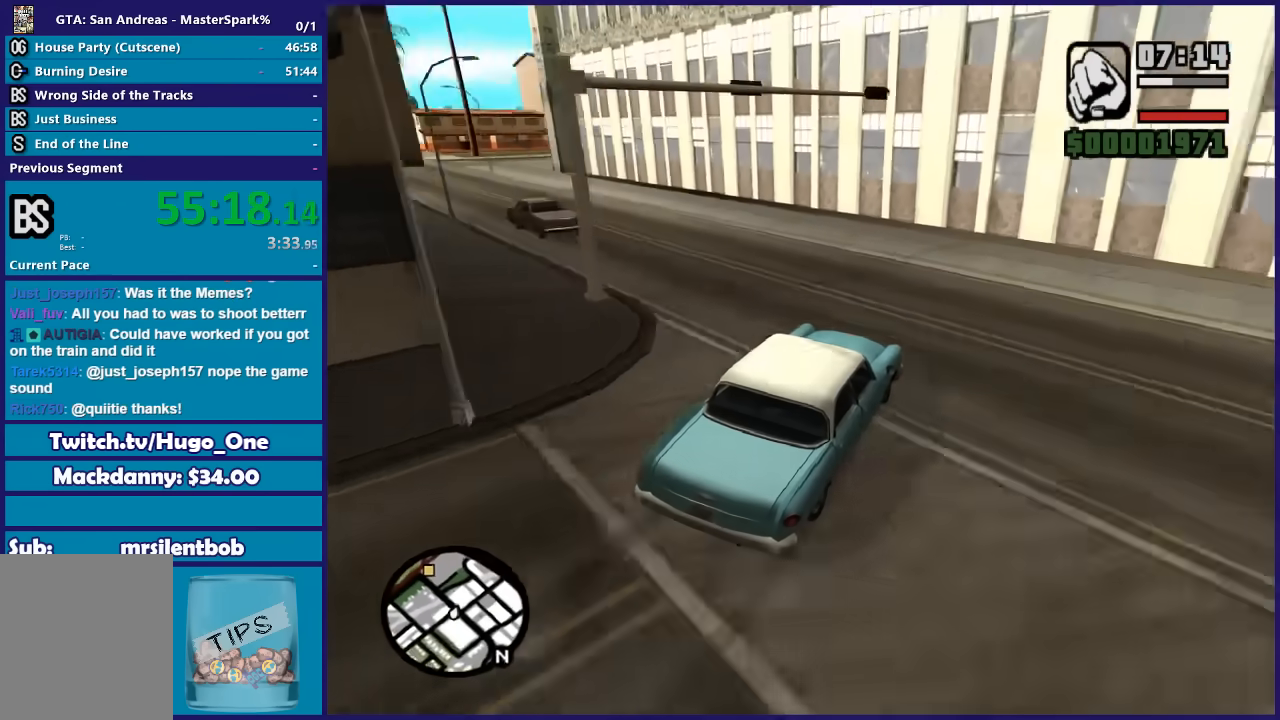
{"buttons": [], "left_stick": "left", "right_stick": "down-left", "button_events": []}
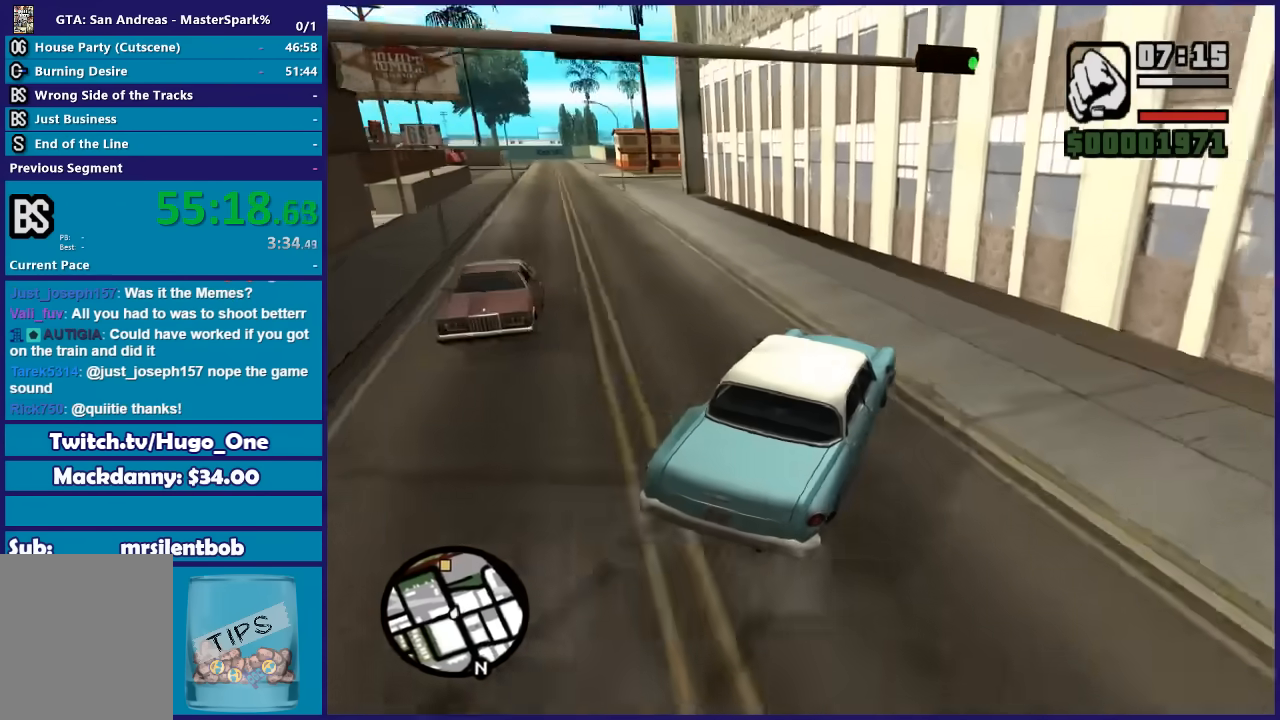
{"buttons": ["R2"], "left_stick": "left", "right_stick": "down-left", "button_events": [[433, "R2", "down"]]}
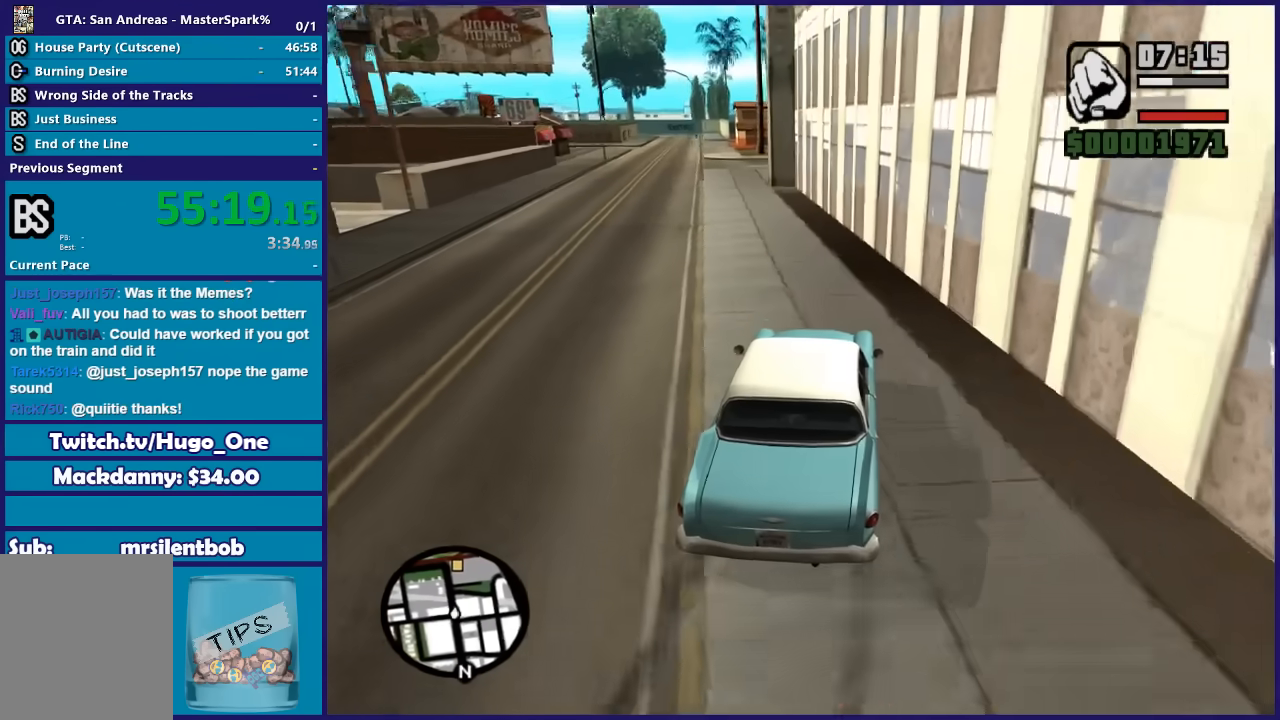
{"buttons": ["R2"], "left_stick": "center", "right_stick": "down-left", "button_events": []}
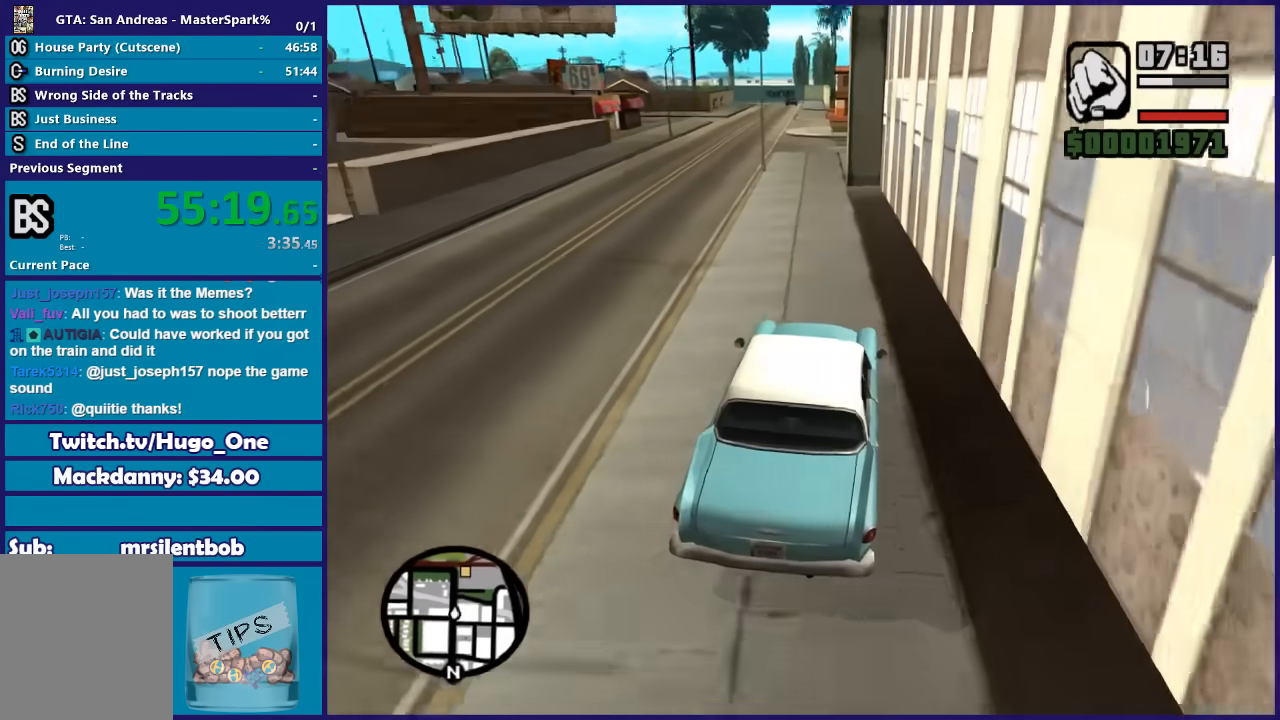
{"buttons": ["R2"], "left_stick": "center", "right_stick": "center", "button_events": []}
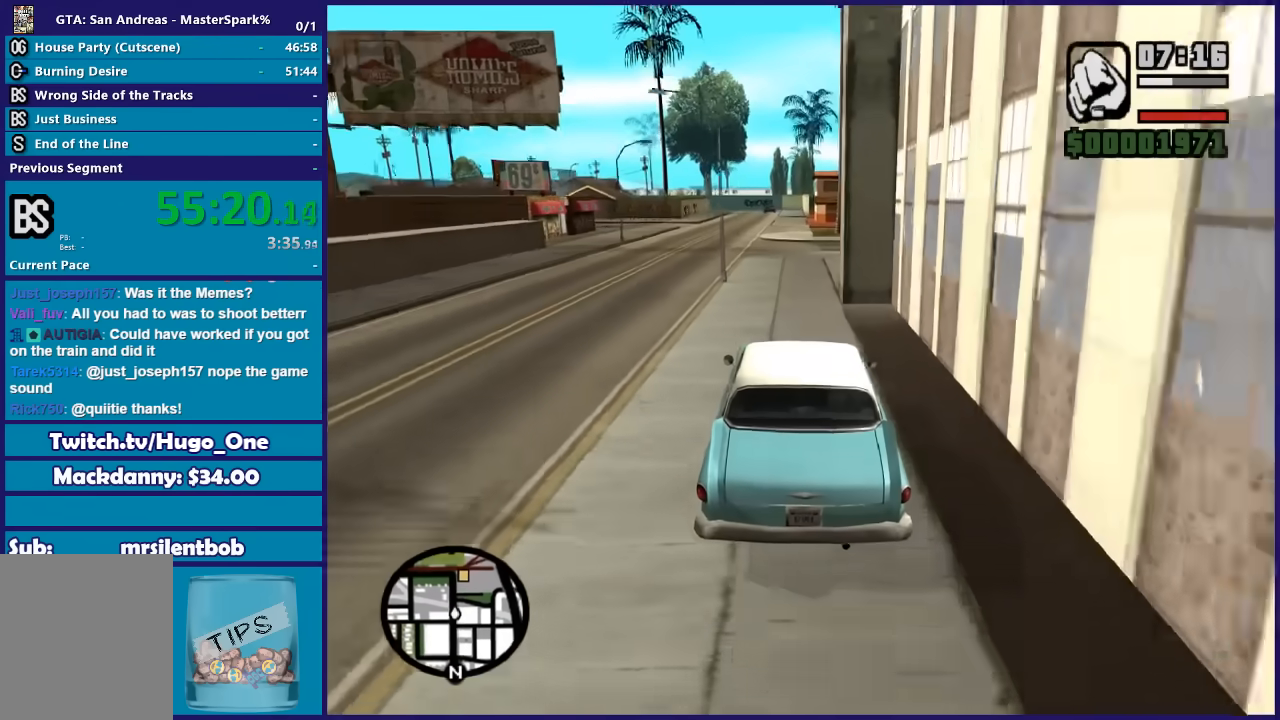
{"buttons": ["R2"], "left_stick": "center", "right_stick": "center", "button_events": []}
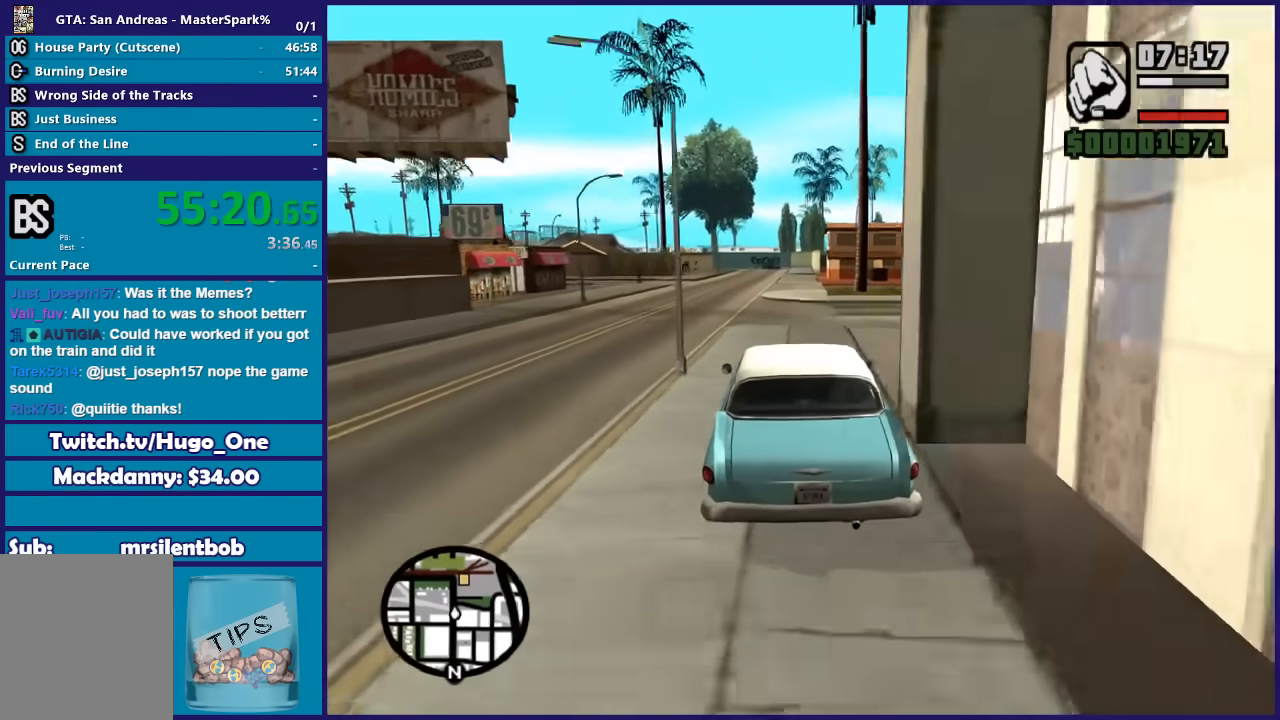
{"buttons": ["R2"], "left_stick": "center", "right_stick": "center", "button_events": []}
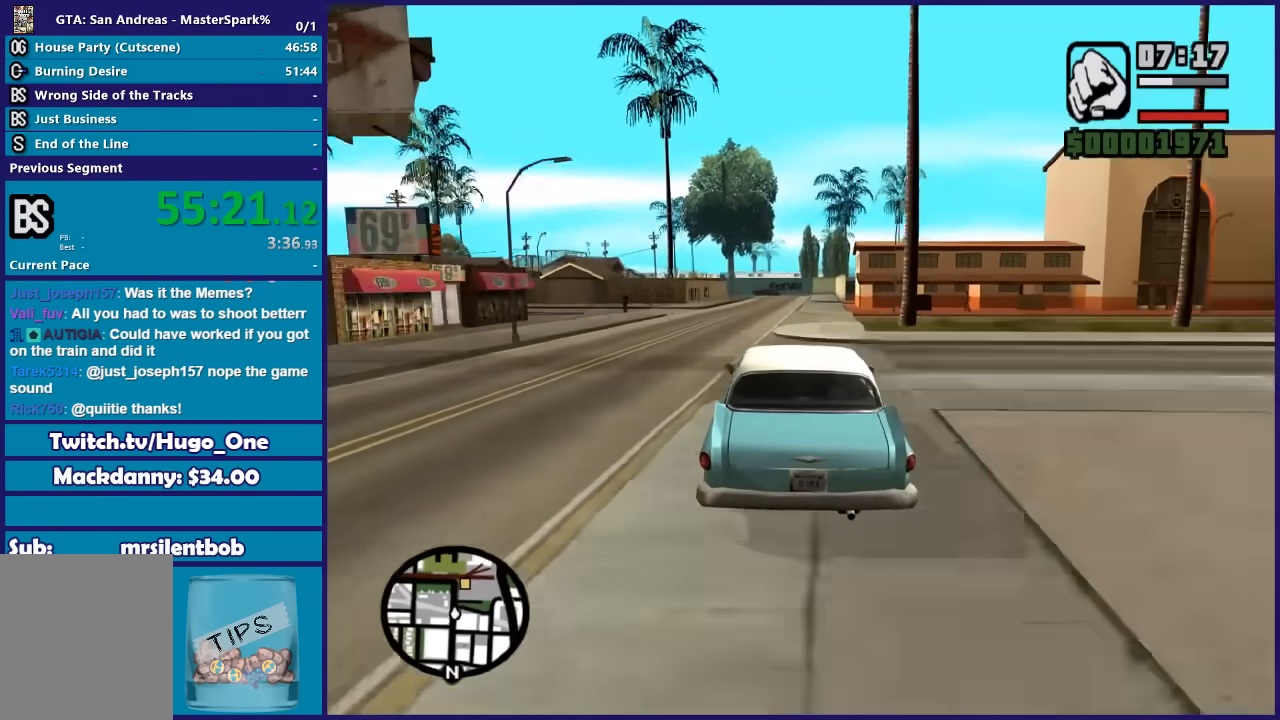
{"buttons": ["R2"], "left_stick": "center", "right_stick": "center", "button_events": []}
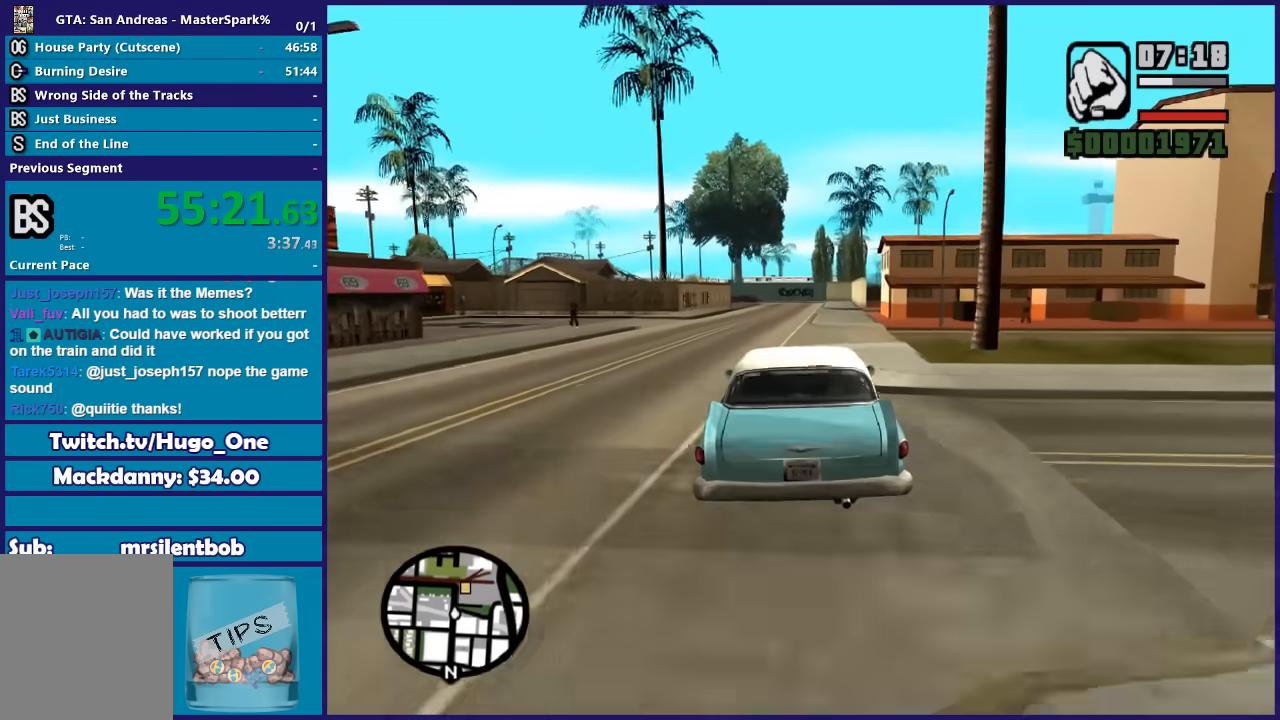
{"buttons": ["R2"], "left_stick": "center", "right_stick": "down-right", "button_events": []}
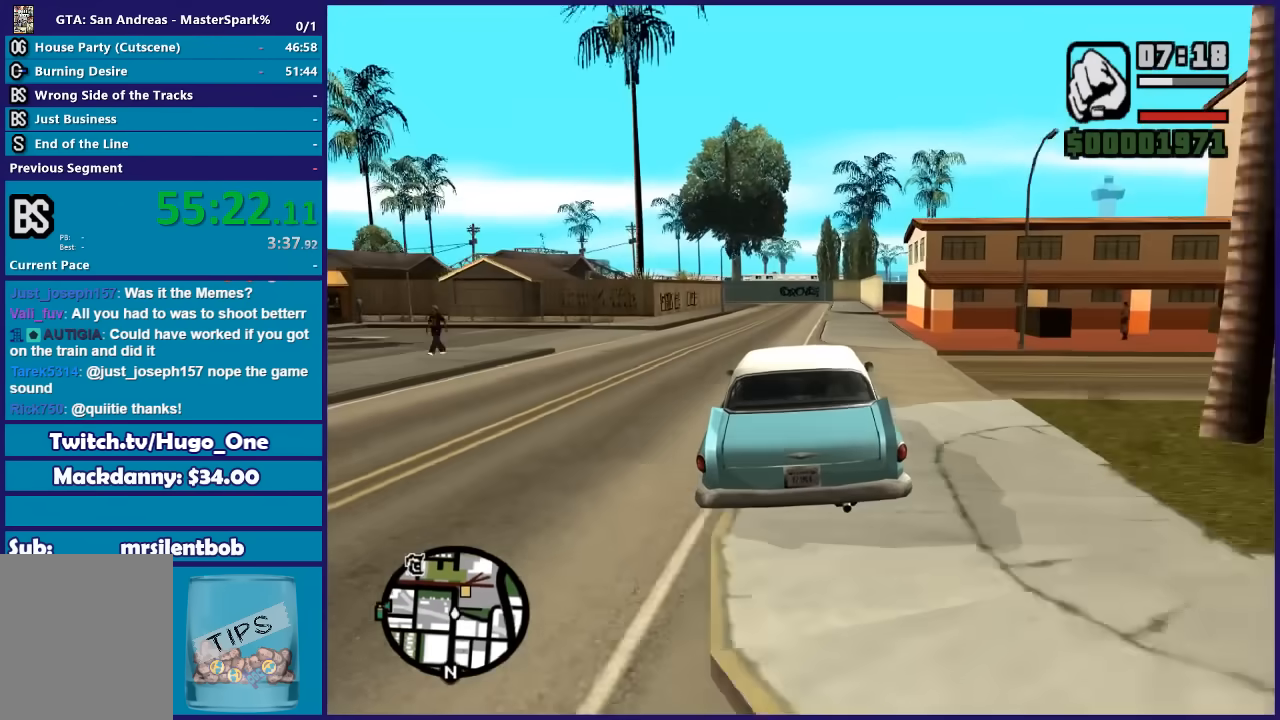
{"buttons": ["R2"], "left_stick": "right", "right_stick": "down-right", "button_events": []}
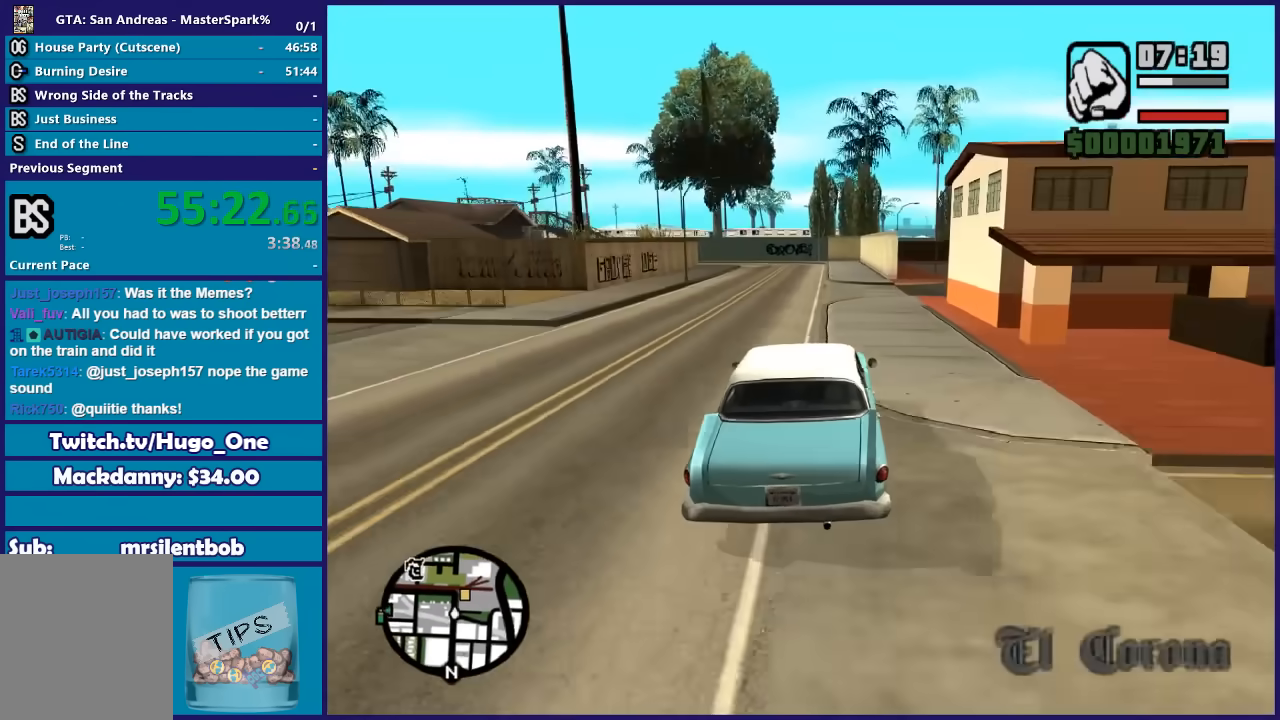
{"buttons": [], "left_stick": "right", "right_stick": "down-right", "button_events": [[200, "R2", "up"]]}
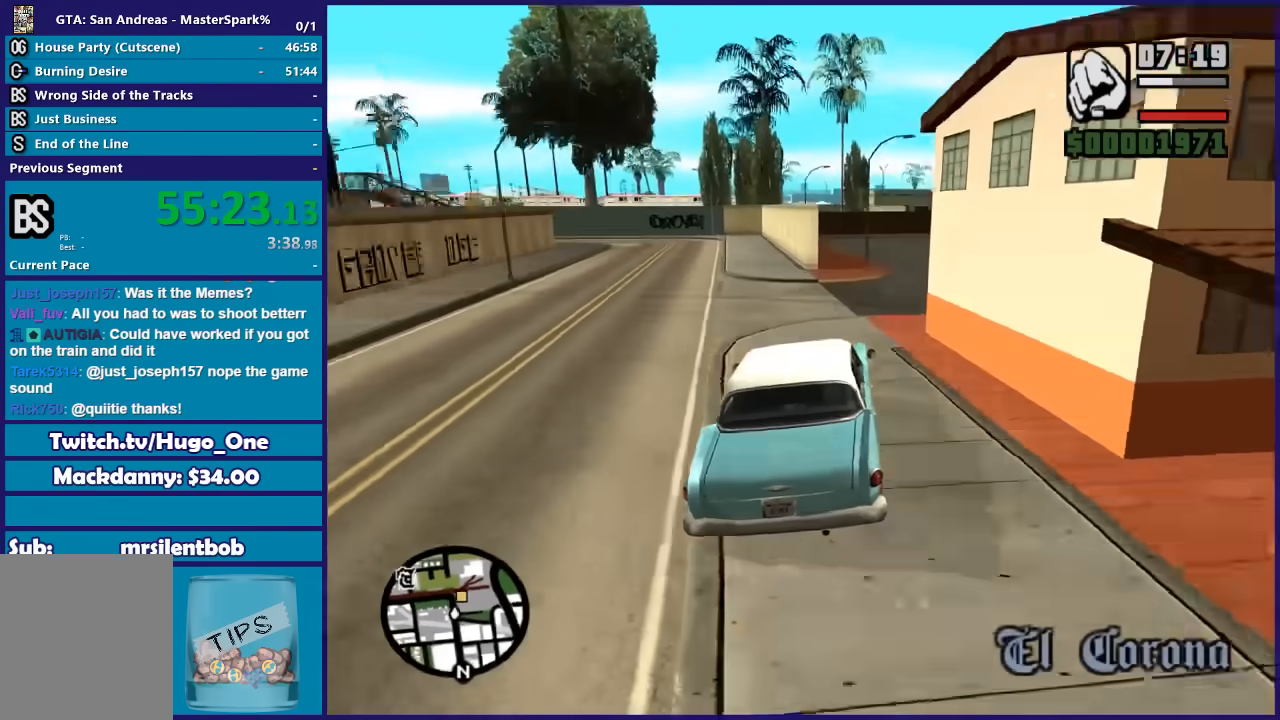
{"buttons": ["R2"], "left_stick": "right", "right_stick": "down-right", "button_events": [[200, "R2", "down"]]}
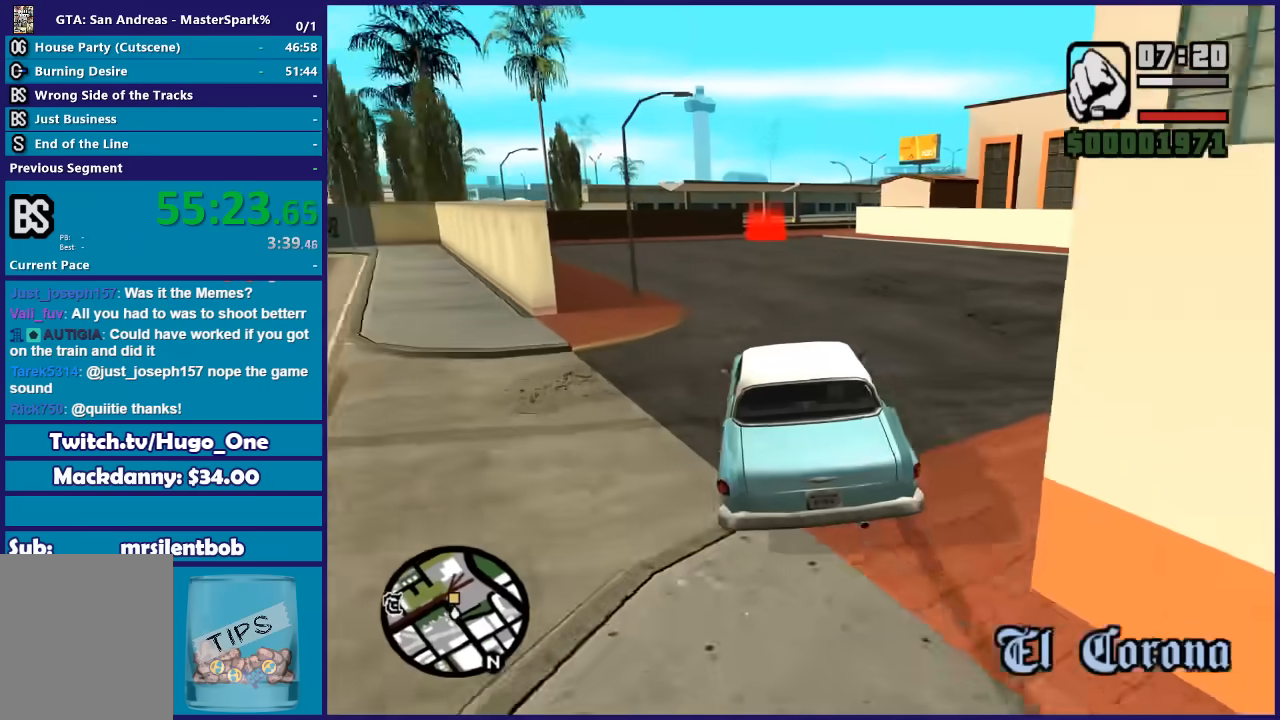
{"buttons": ["R2"], "left_stick": "center", "right_stick": "down-right", "button_events": []}
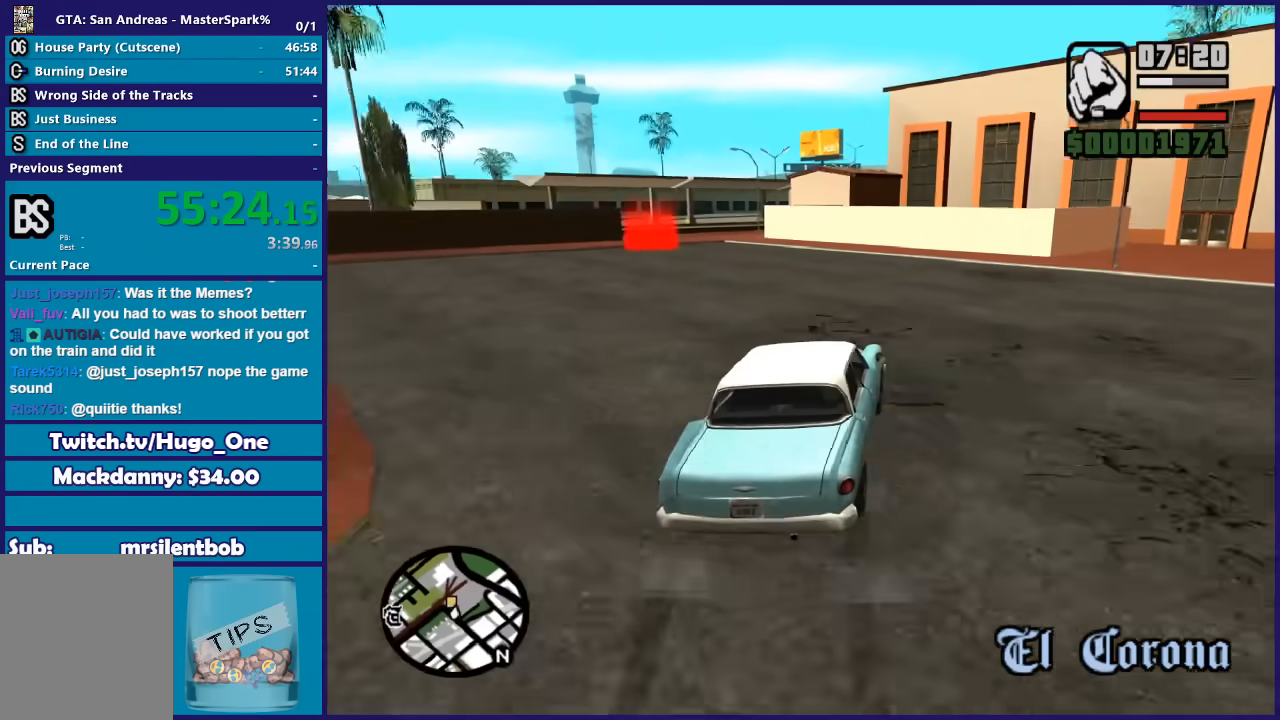
{"buttons": ["R2"], "left_stick": "left", "right_stick": "down-left", "button_events": []}
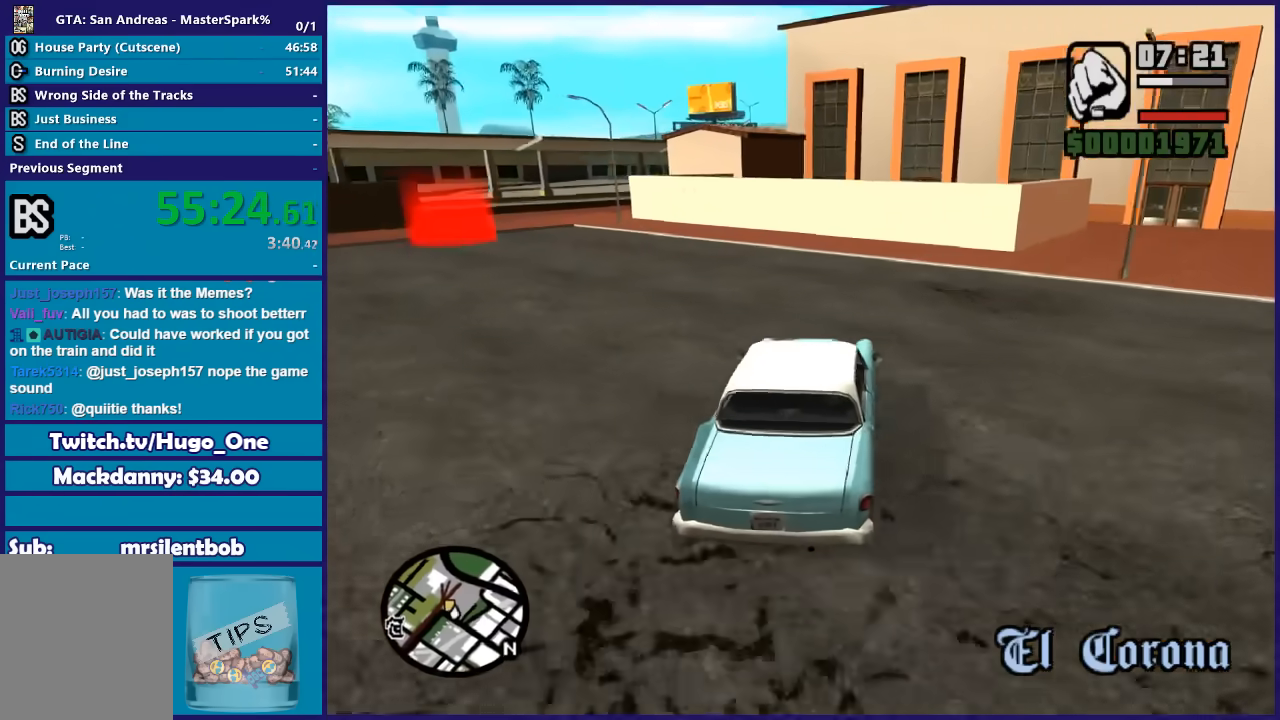
{"buttons": [], "left_stick": "down-right", "right_stick": "down-left", "button_events": [[34, "R2", "up"]]}
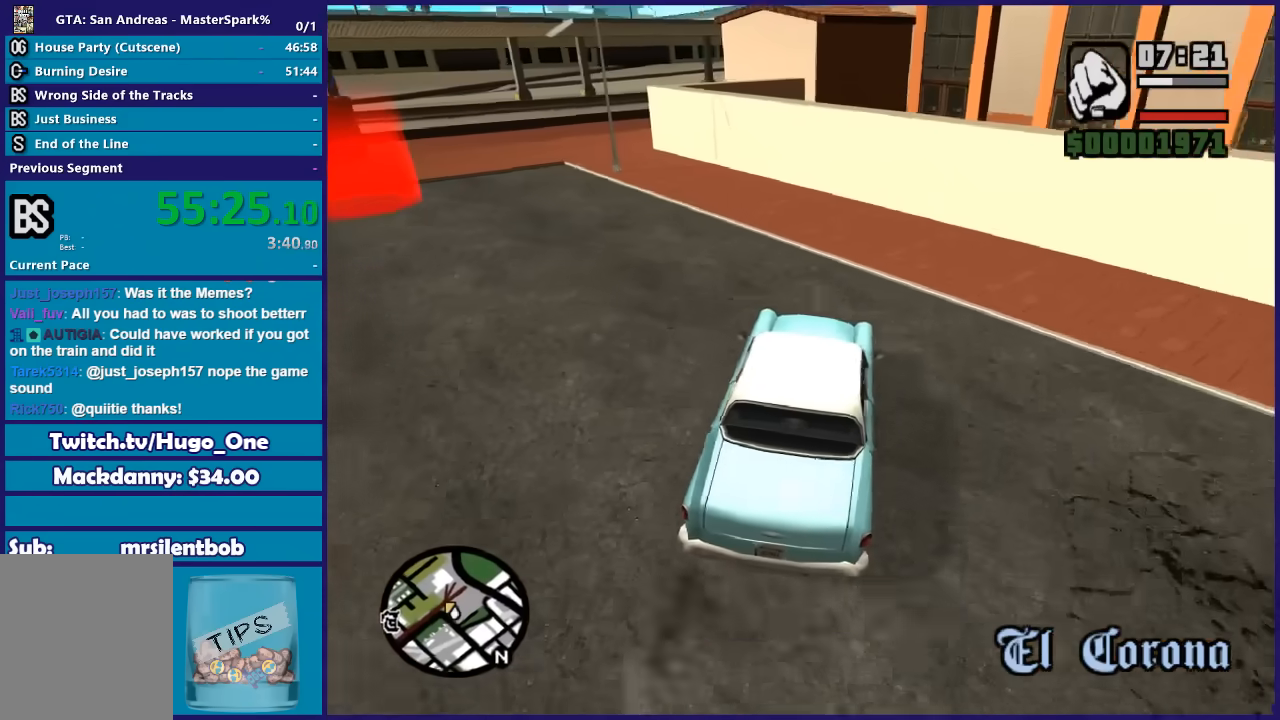
{"buttons": ["L2"], "left_stick": "right", "right_stick": "left", "button_events": [[33, "L2", "down"]]}
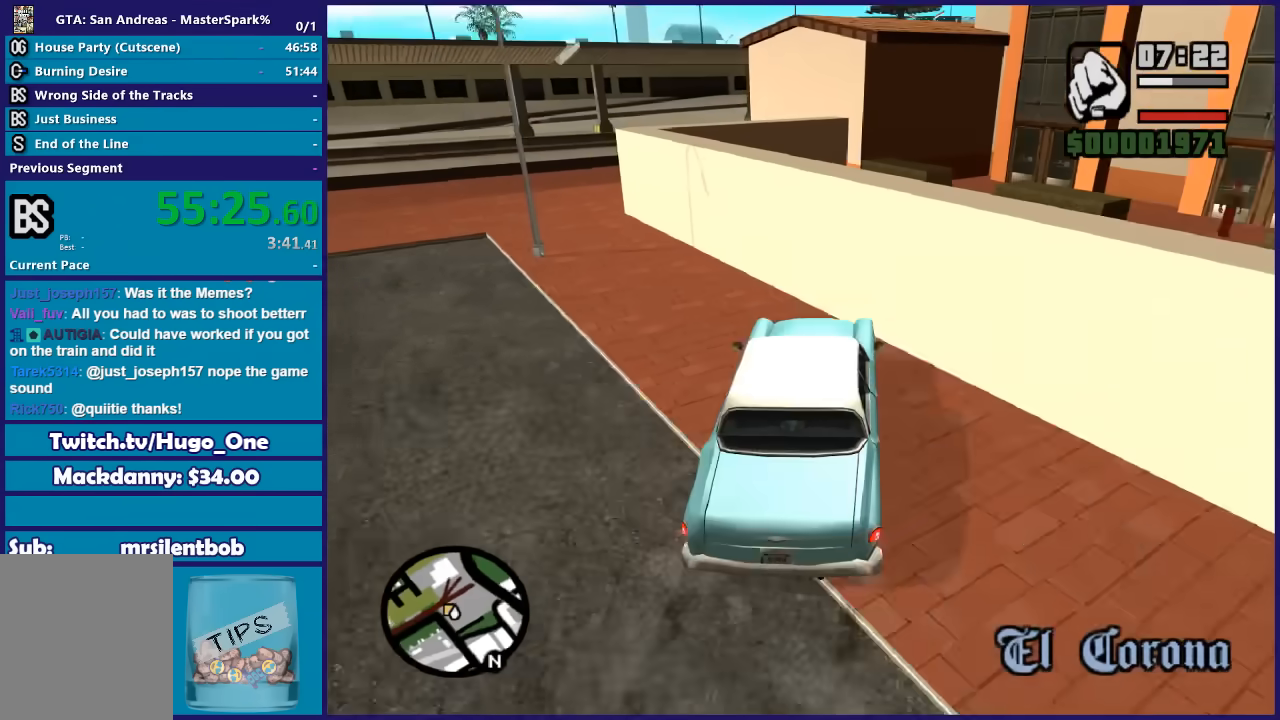
{"buttons": ["L2"], "left_stick": "center", "right_stick": "center", "button_events": [[334, "Y", "down"], [434, "Y", "up"]]}
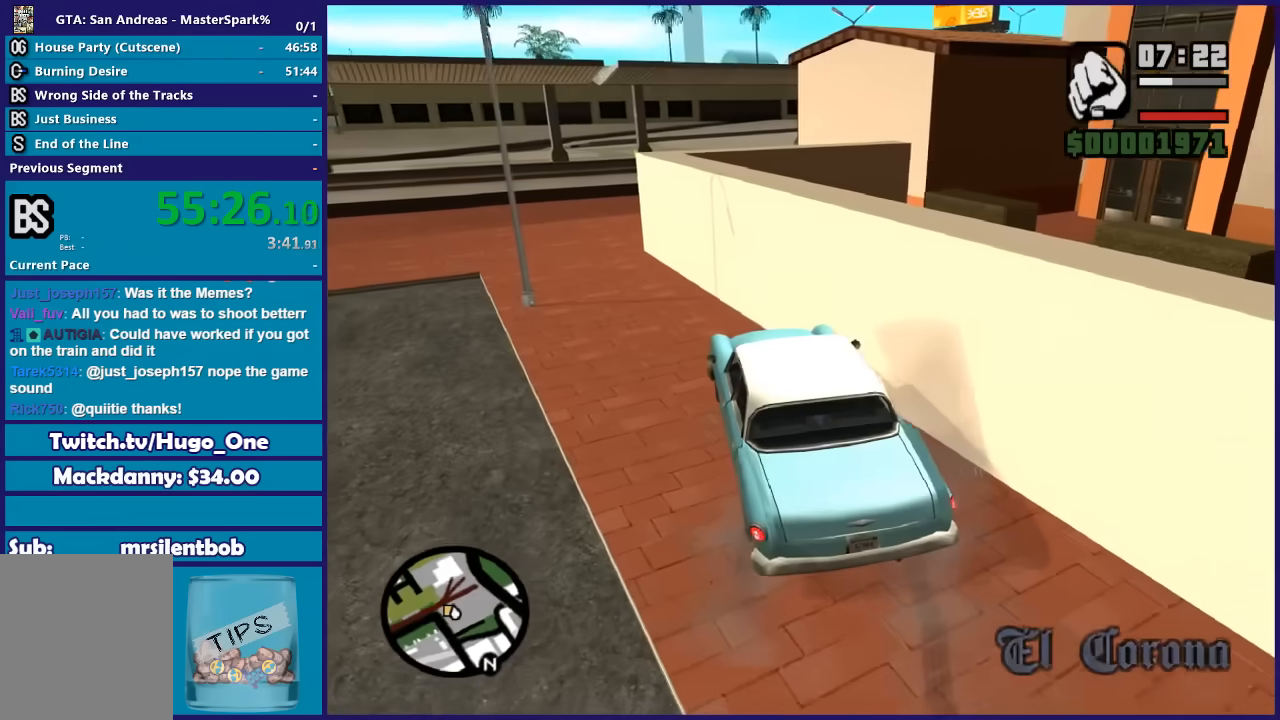
{"buttons": ["Y"], "left_stick": "up-left", "right_stick": "center", "button_events": [[33, "Y", "down"], [100, "L2", "up"], [334, "Y", "up"], [400, "Y", "down"]]}
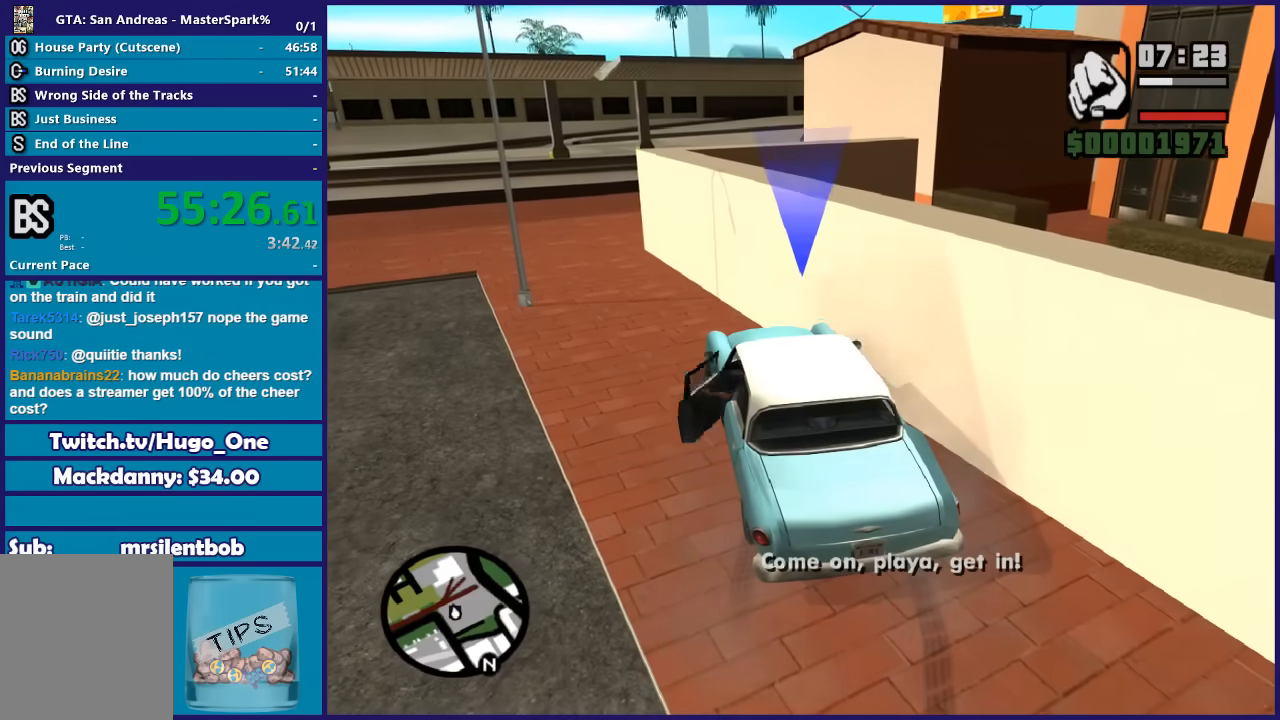
{"buttons": [], "left_stick": "up", "right_stick": "center", "button_events": [[34, "Y", "up"], [167, "A", "down"], [301, "A", "up"], [367, "A", "down"], [467, "A", "up"]]}